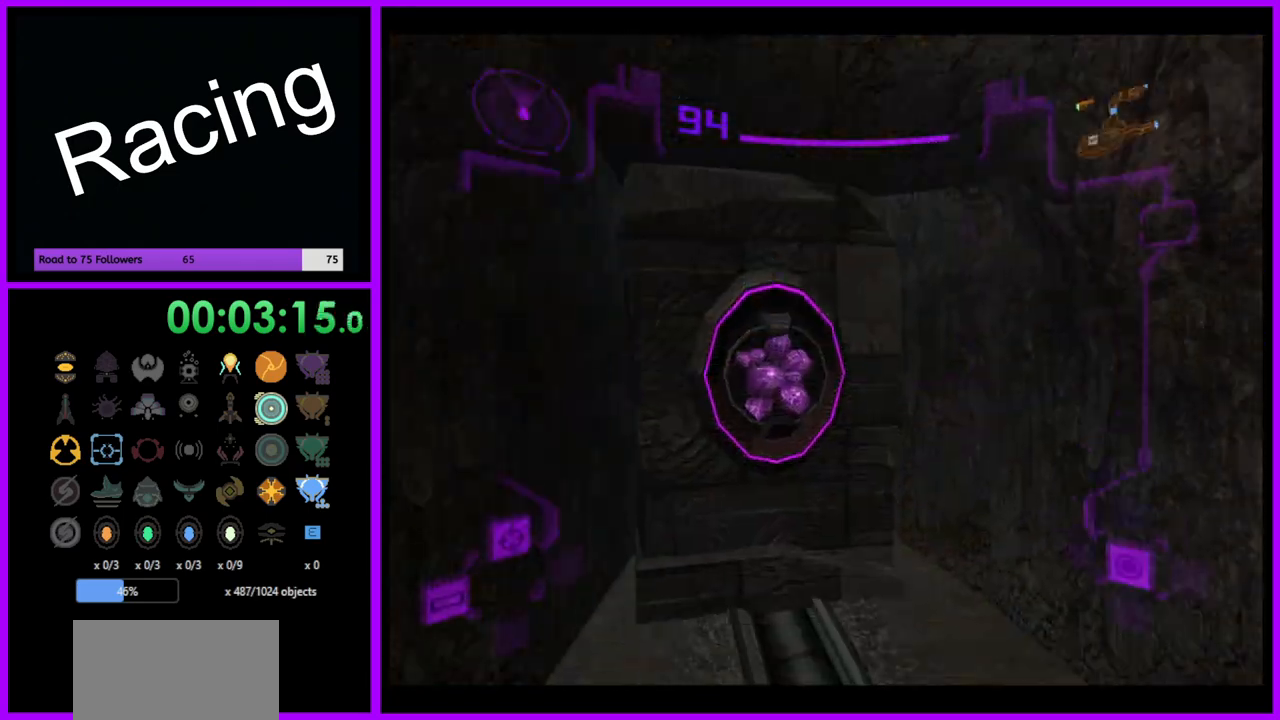
Gameplay with a controller (Nintendo layout); each line is a JSON object with the inputs held at the frame after it. "events" lists button and stick changes between this image and that frame as [ms after this image, input, new state], when the widget could be followed in between. Not read: L3 R3.
{"buttons": [], "left_stick": "right", "right_stick": "center", "events": [[233, "left_stick", "right"]]}
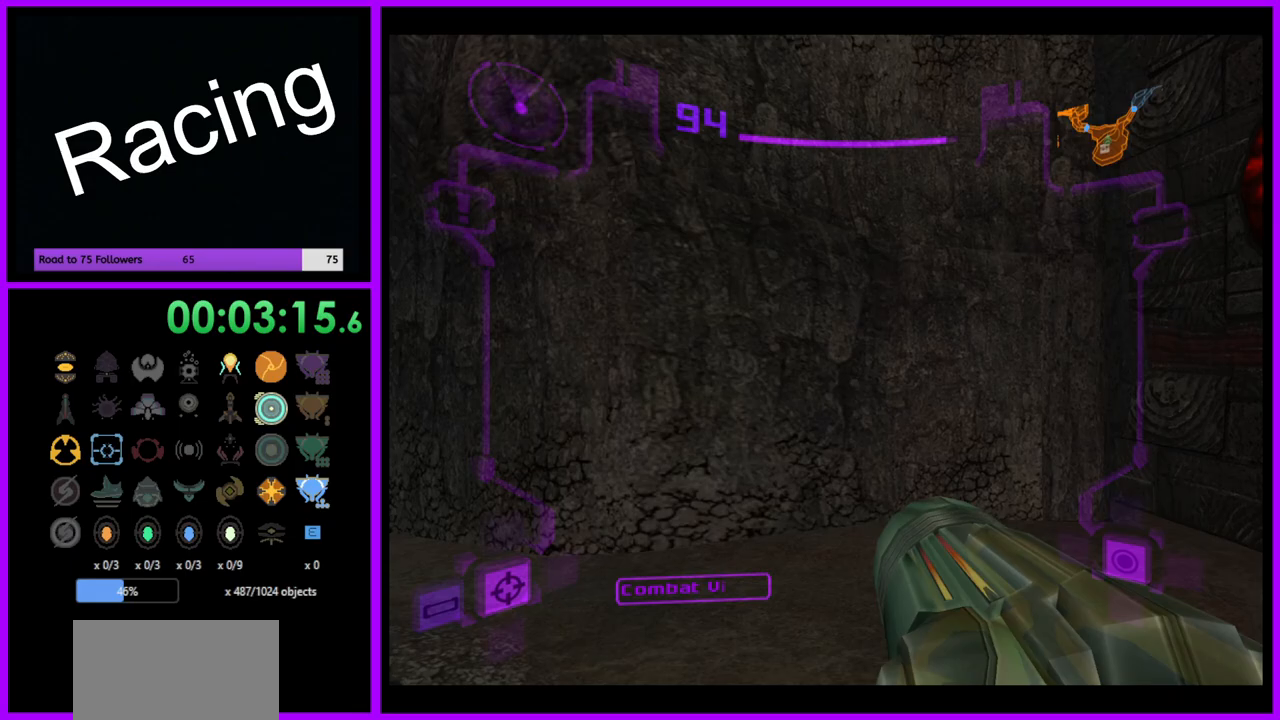
{"buttons": ["L1"], "left_stick": "up-right", "right_stick": "center", "events": [[317, "left_stick", "up-right"], [367, "L1", "down"], [417, "B", "down"], [500, "B", "up"]]}
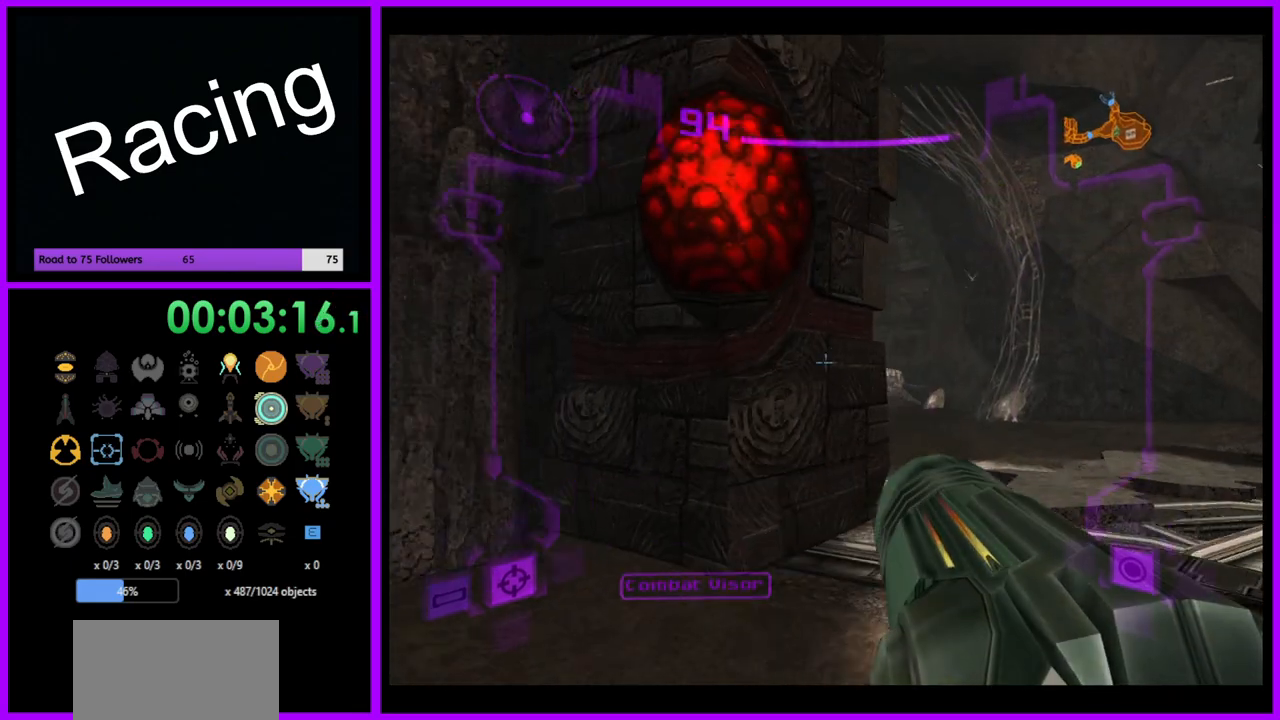
{"buttons": [], "left_stick": "up", "right_stick": "center", "events": [[467, "L1", "up"], [500, "left_stick", "up"]]}
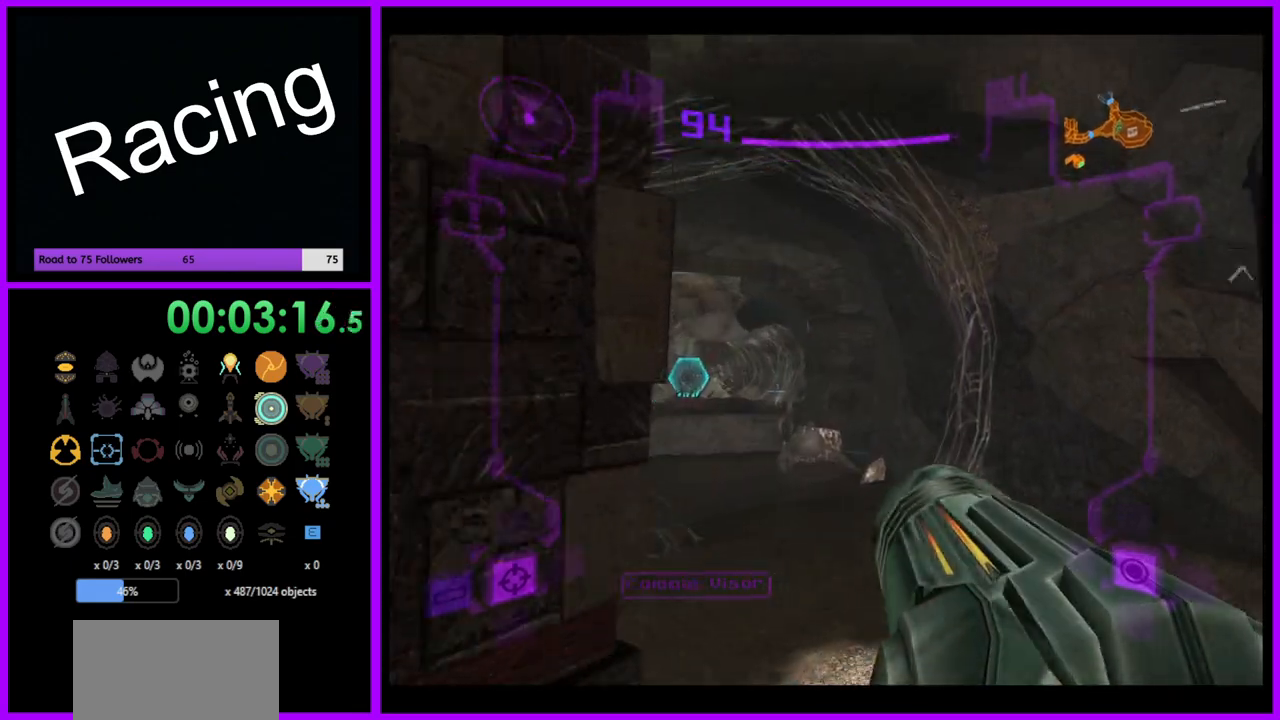
{"buttons": ["L1"], "left_stick": "up", "right_stick": "center", "events": [[133, "left_stick", "up-left"], [367, "left_stick", "up"], [483, "L1", "down"]]}
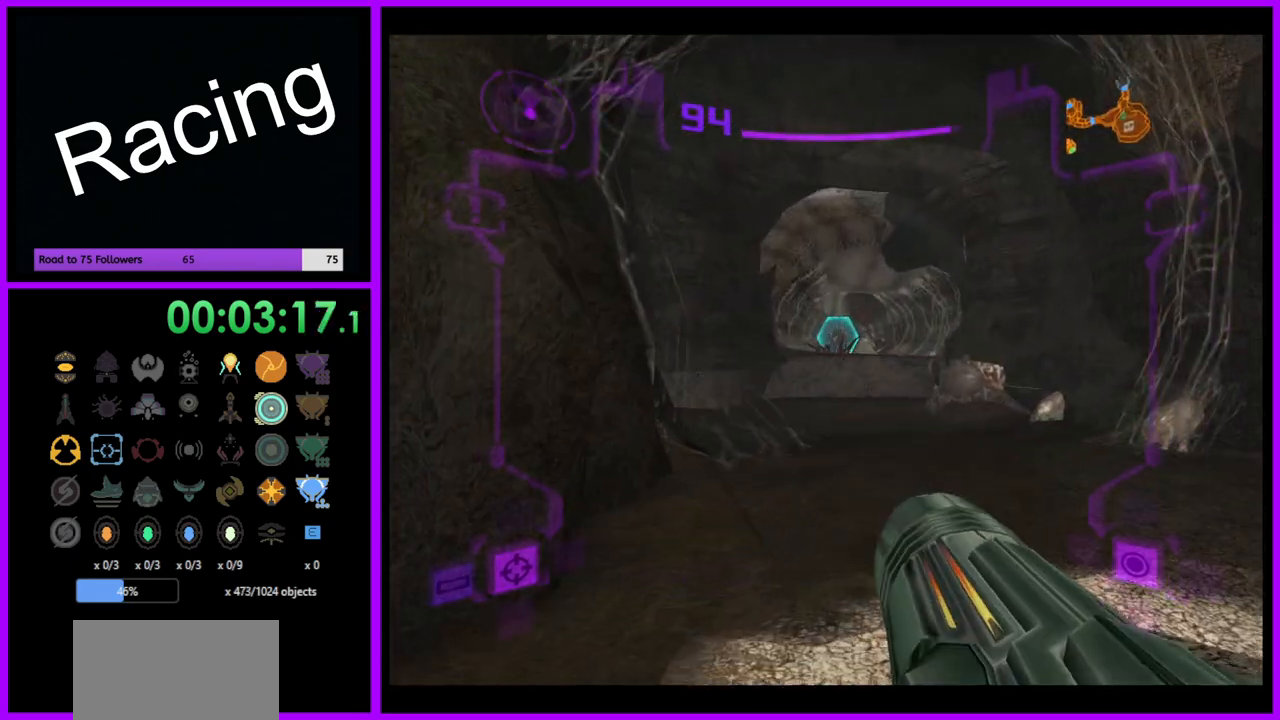
{"buttons": ["L1"], "left_stick": "up-right", "right_stick": "center", "events": [[67, "B", "down"], [133, "B", "up"], [500, "left_stick", "up-right"]]}
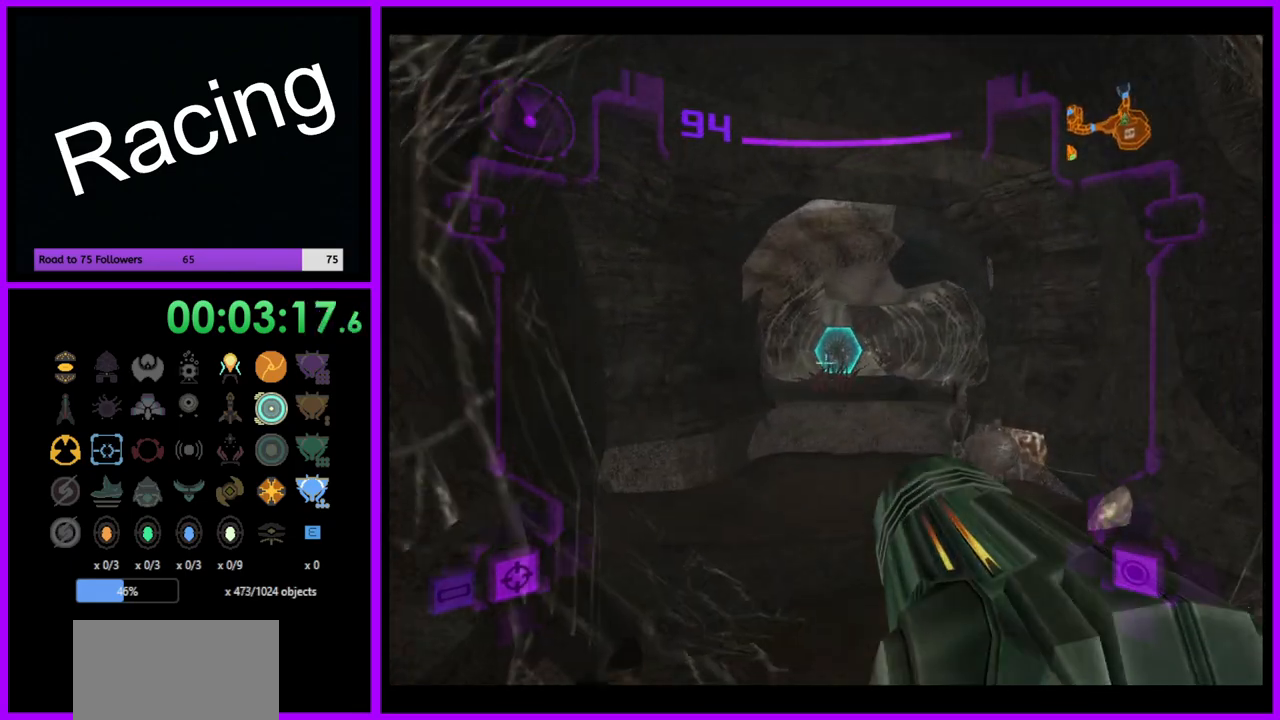
{"buttons": ["L1"], "left_stick": "up", "right_stick": "center", "events": [[117, "A", "down"], [183, "A", "up"], [200, "left_stick", "up"]]}
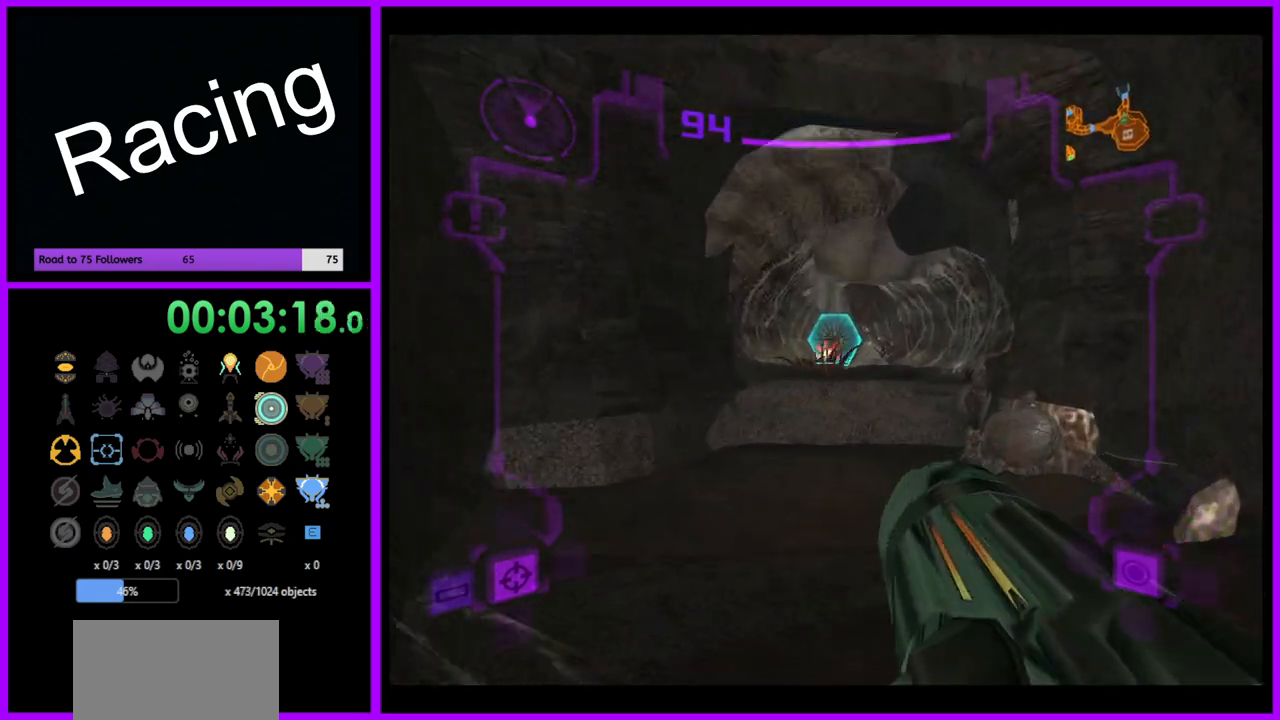
{"buttons": ["L1"], "left_stick": "up", "right_stick": "center", "events": [[233, "B", "down"], [317, "B", "up"]]}
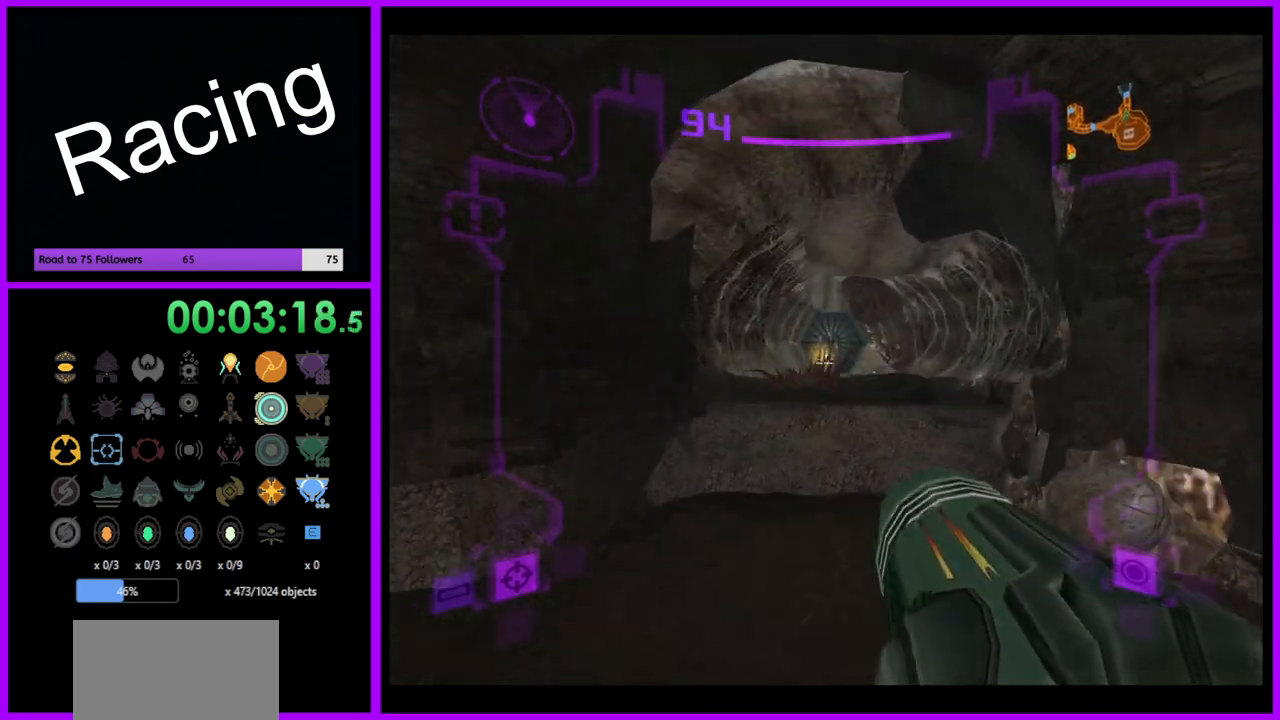
{"buttons": ["L1"], "left_stick": "up", "right_stick": "center", "events": []}
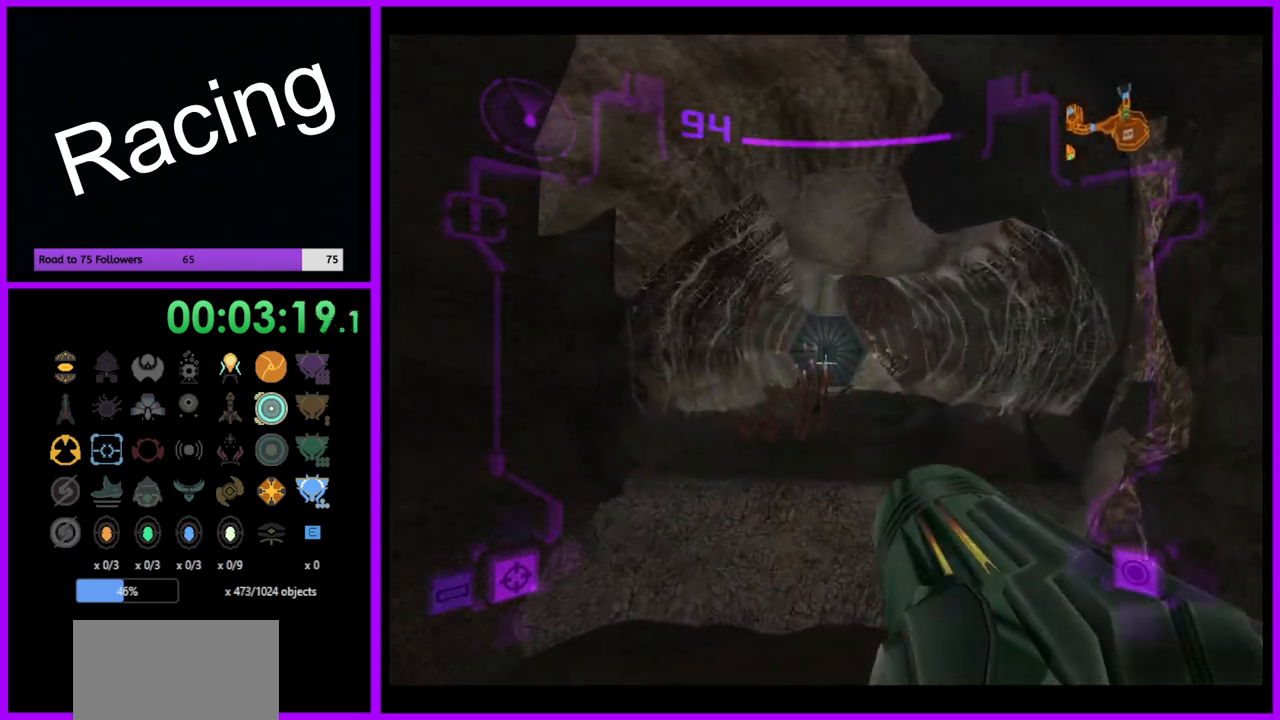
{"buttons": ["L1"], "left_stick": "up", "right_stick": "center", "events": [[333, "B", "down"], [433, "B", "up"]]}
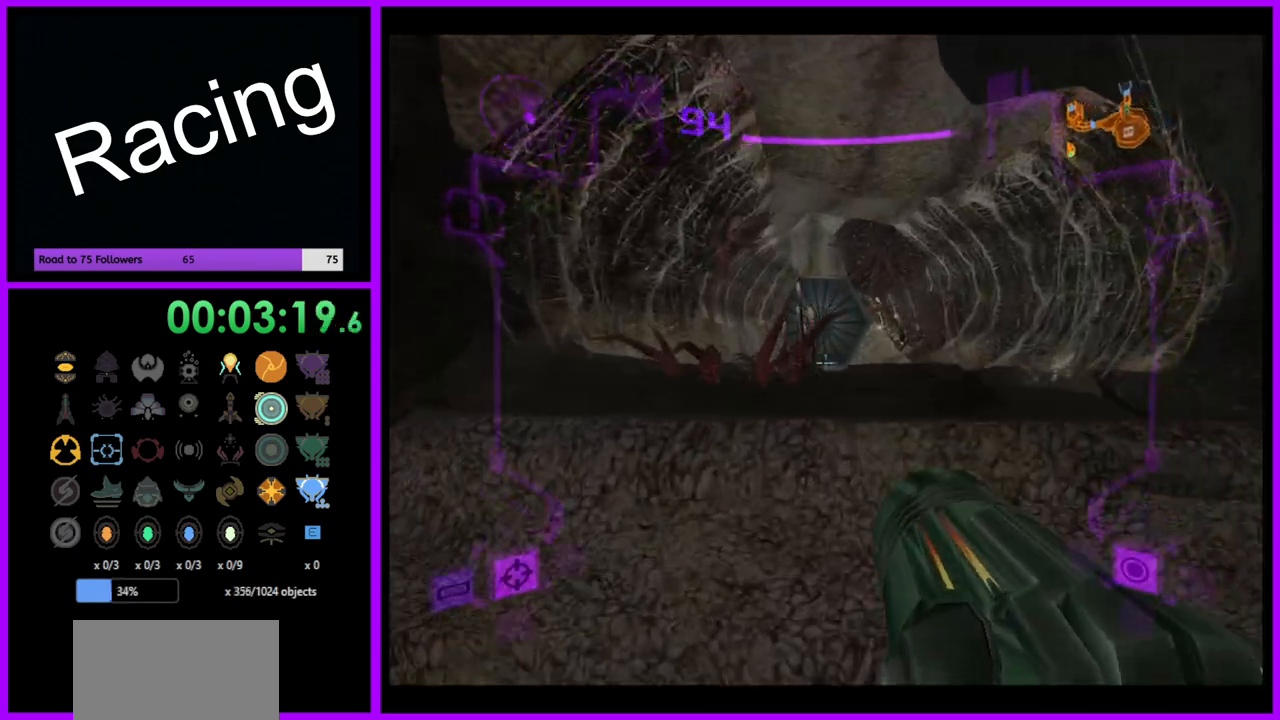
{"buttons": [], "left_stick": "up", "right_stick": "center", "events": [[167, "L1", "up"], [417, "X", "down"], [483, "X", "up"]]}
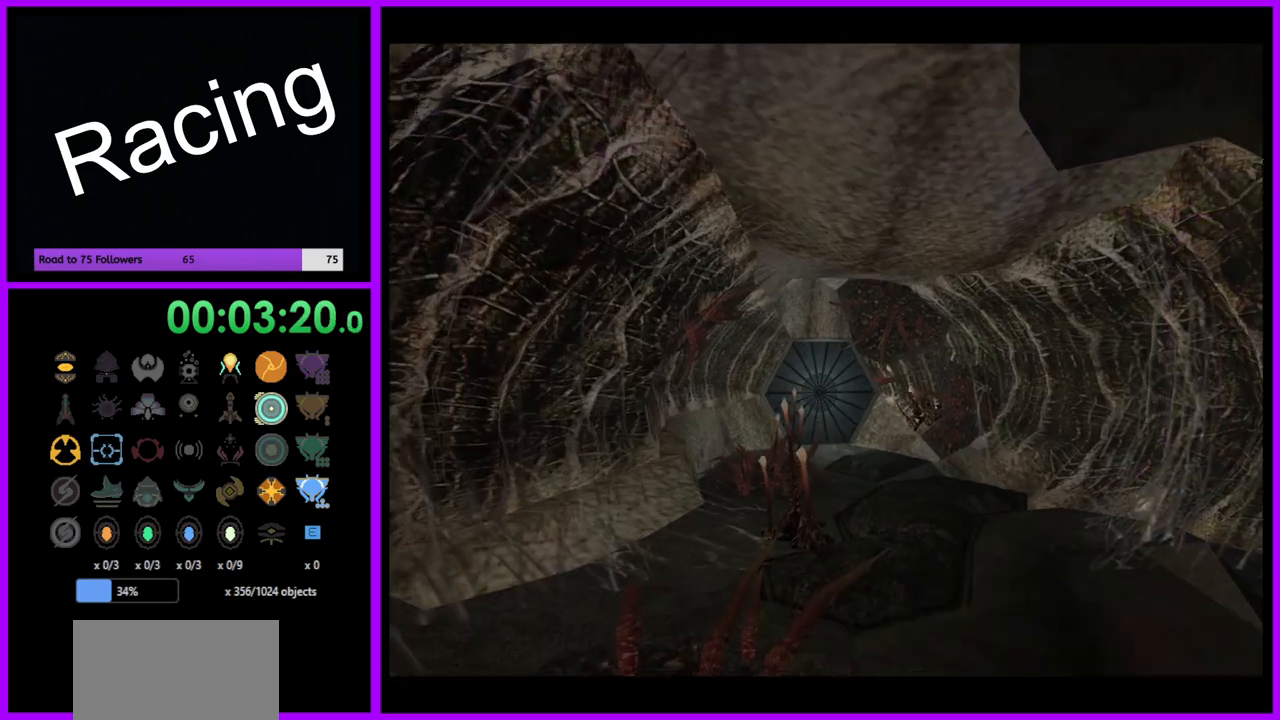
{"buttons": ["B"], "left_stick": "up", "right_stick": "center", "events": [[467, "B", "down"]]}
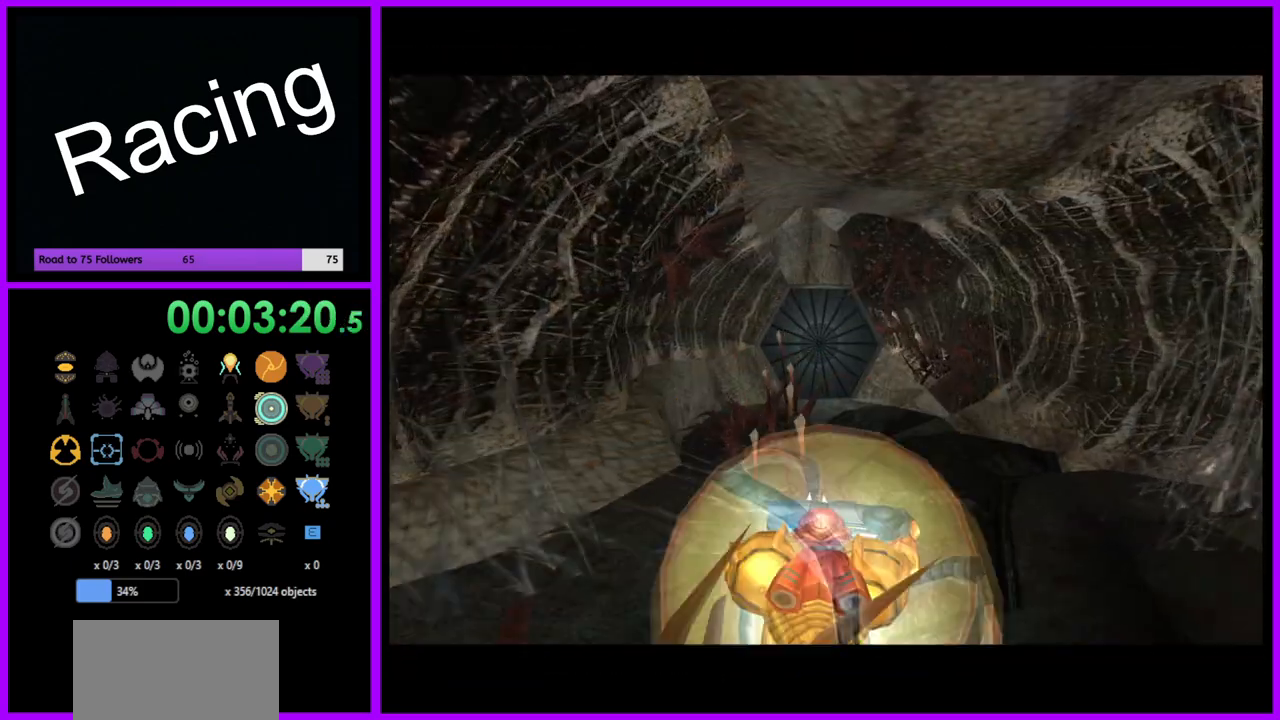
{"buttons": ["B"], "left_stick": "up", "right_stick": "center", "events": []}
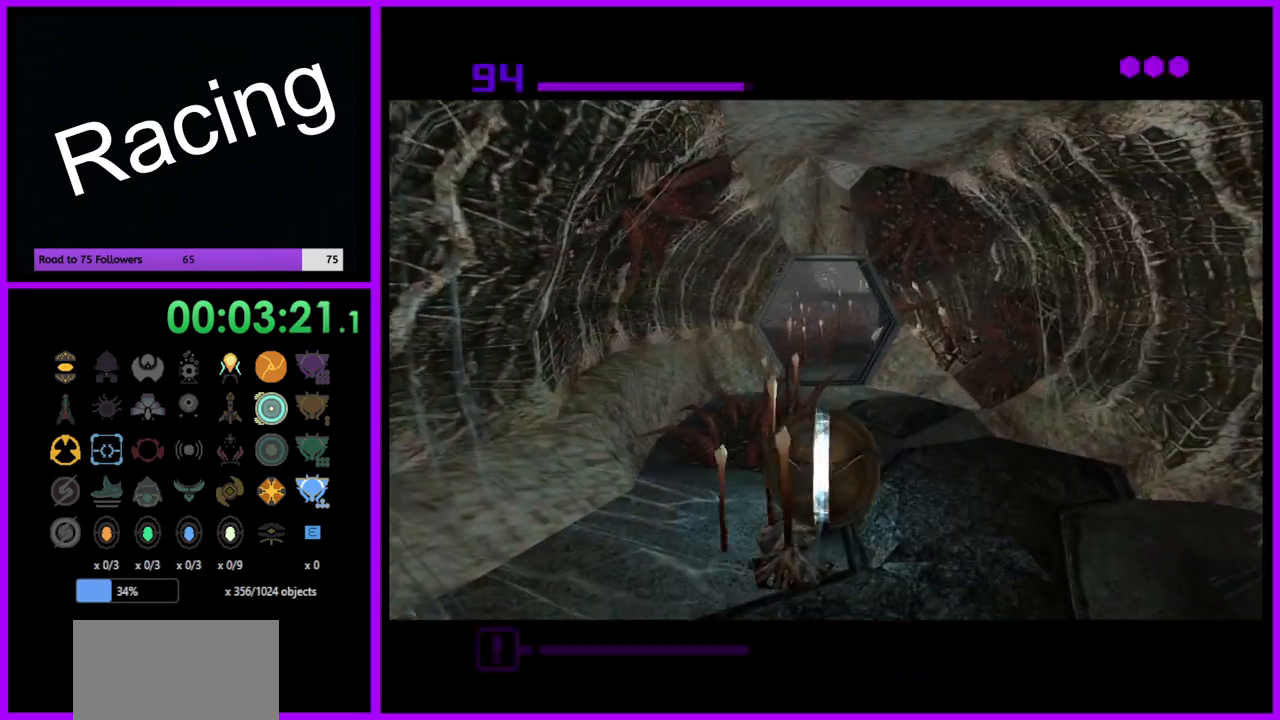
{"buttons": ["B"], "left_stick": "up-left", "right_stick": "center", "events": [[417, "left_stick", "up-left"]]}
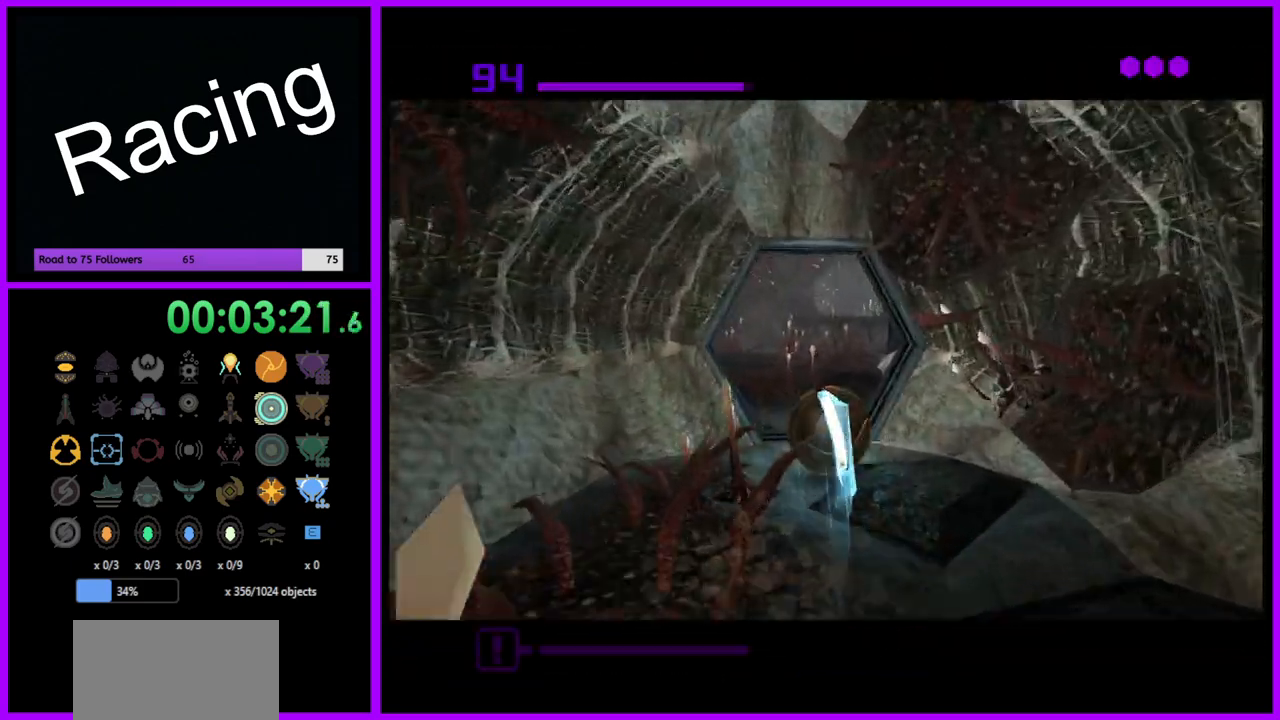
{"buttons": ["B"], "left_stick": "up", "right_stick": "center", "events": [[100, "B", "up"], [100, "left_stick", "up"], [233, "B", "down"]]}
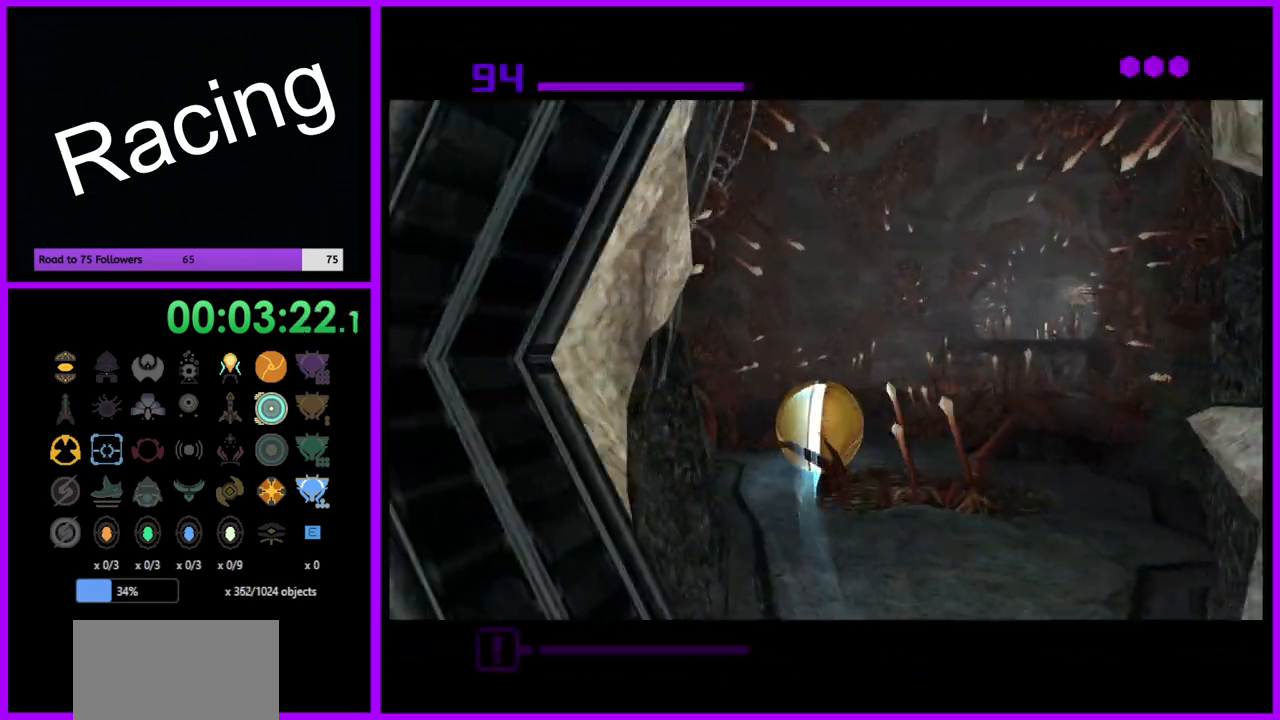
{"buttons": ["B"], "left_stick": "up", "right_stick": "center", "events": []}
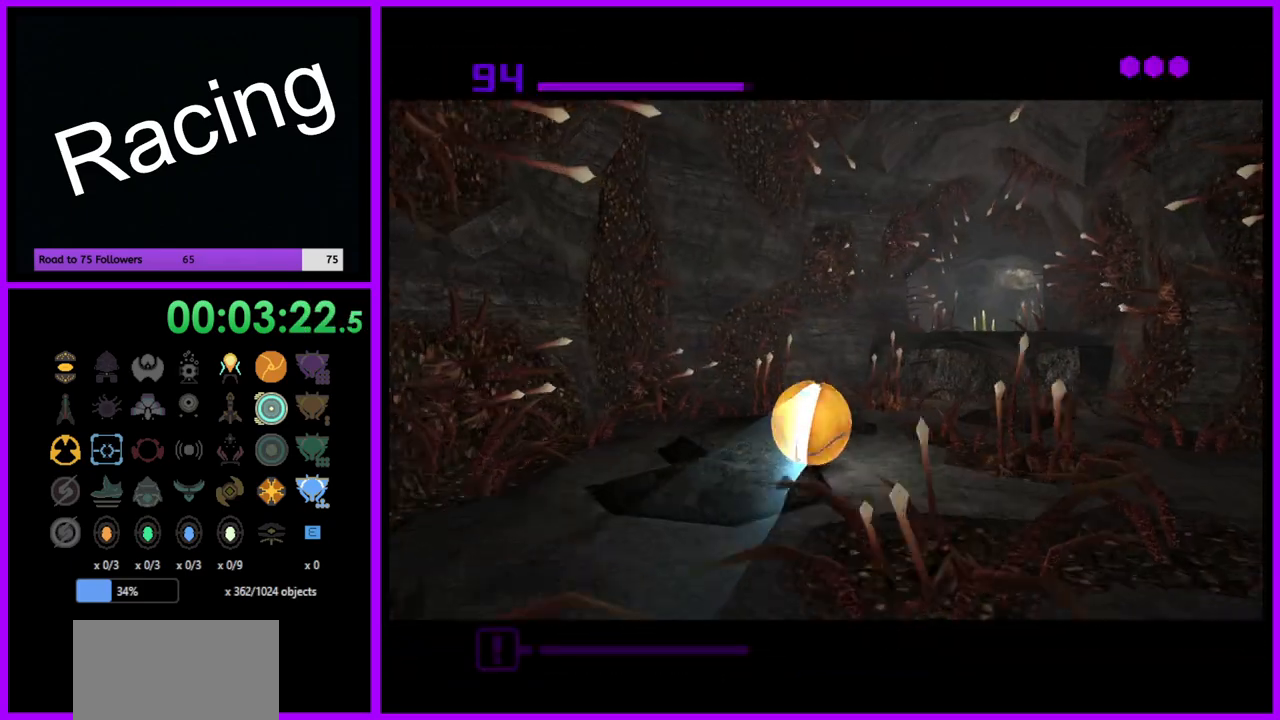
{"buttons": ["B"], "left_stick": "up-left", "right_stick": "center", "events": [[383, "left_stick", "up-left"]]}
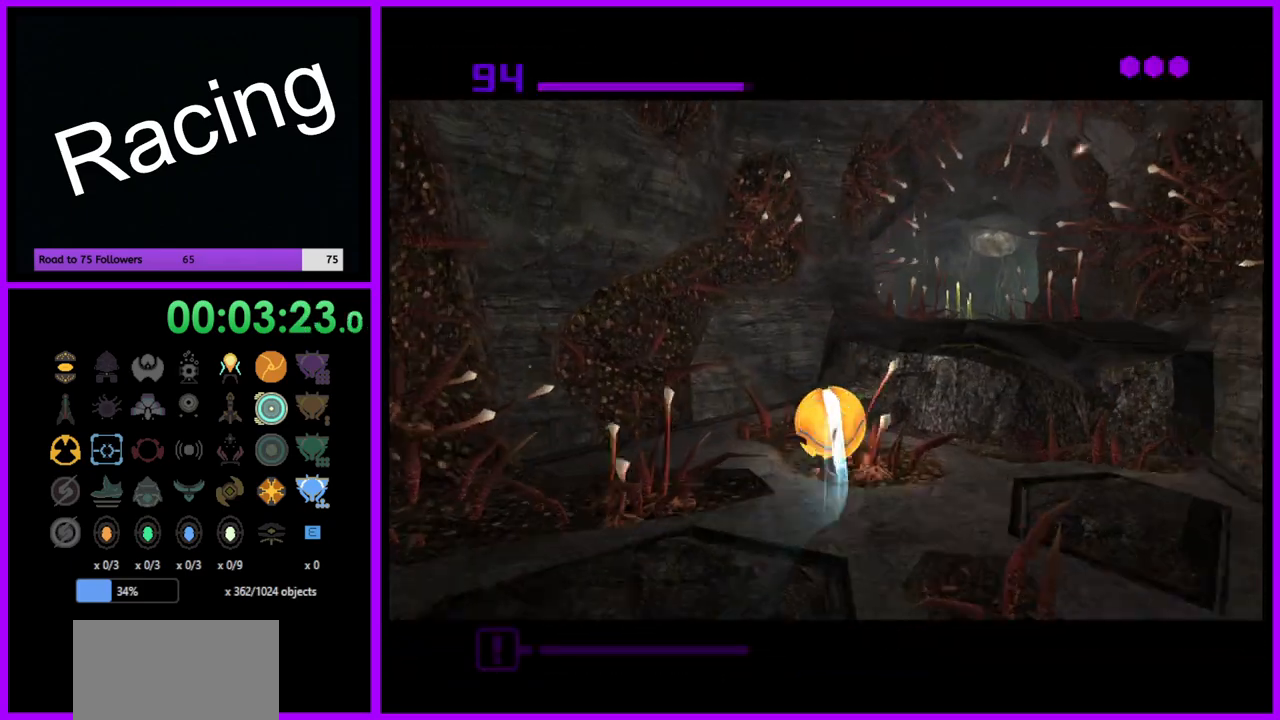
{"buttons": [], "left_stick": "up-right", "right_stick": "center", "events": [[100, "left_stick", "up"], [267, "B", "up"], [450, "left_stick", "up-right"]]}
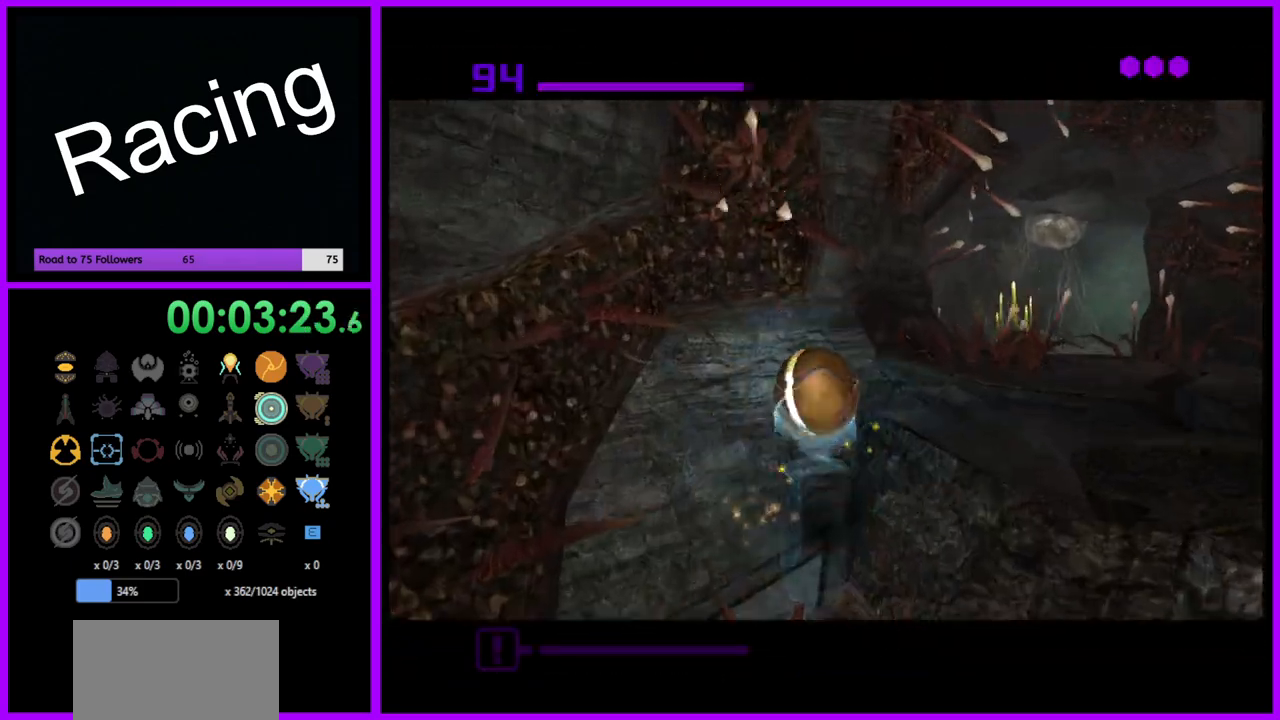
{"buttons": ["B"], "left_stick": "up-right", "right_stick": "center", "events": [[183, "B", "down"]]}
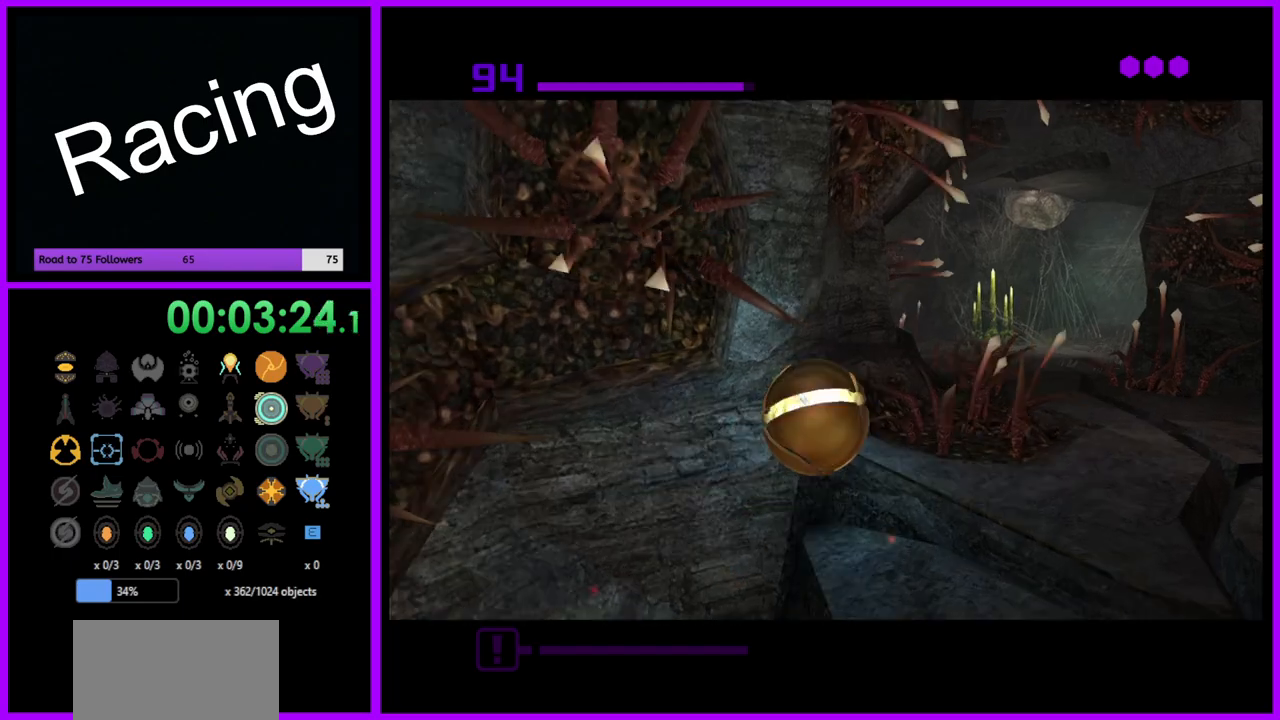
{"buttons": ["B"], "left_stick": "up", "right_stick": "center", "events": [[183, "left_stick", "up"]]}
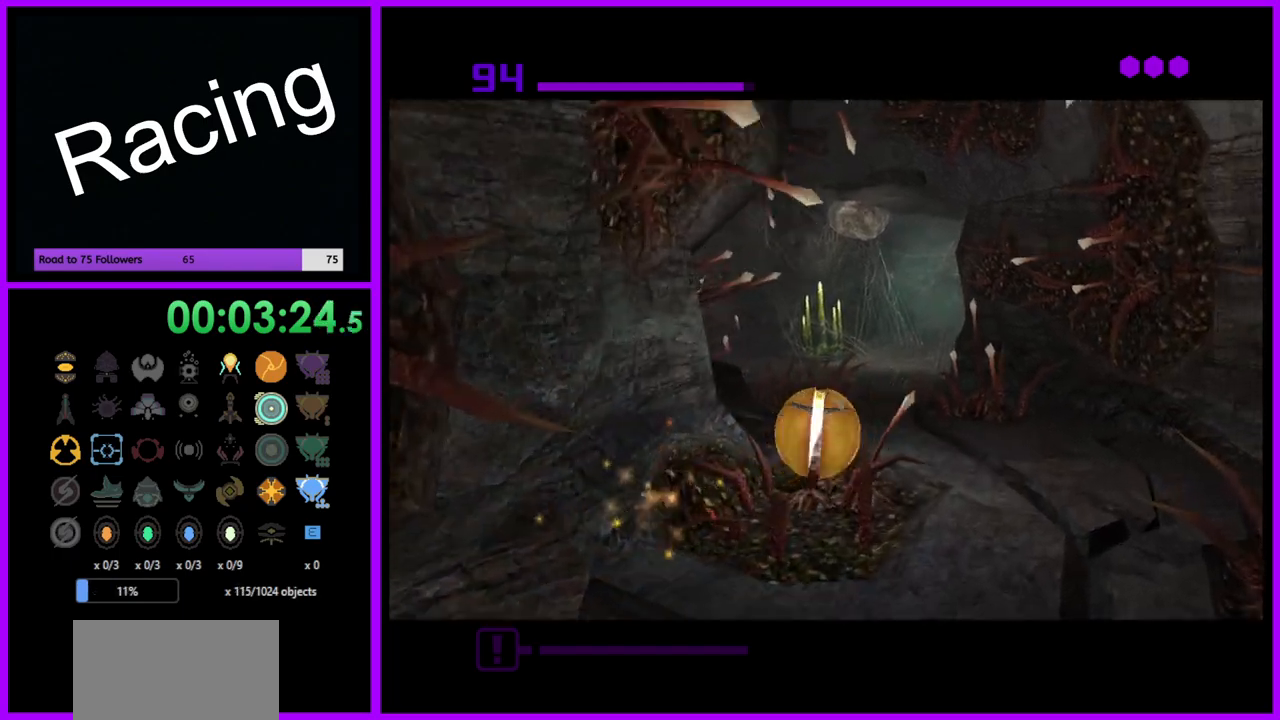
{"buttons": [], "left_stick": "up-left", "right_stick": "center", "events": [[17, "left_stick", "up-left"], [150, "B", "up"], [217, "left_stick", "left"], [300, "X", "down"], [367, "left_stick", "up-left"], [383, "X", "up"]]}
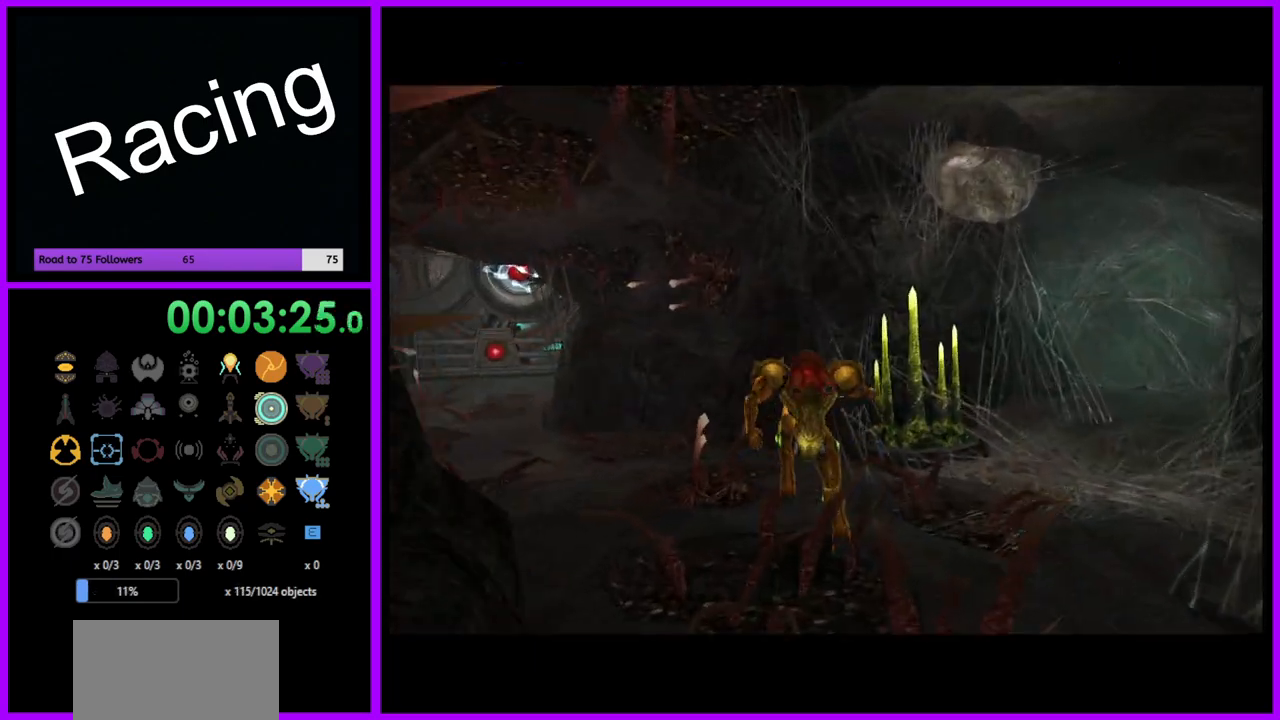
{"buttons": [], "left_stick": "left", "right_stick": "center", "events": [[67, "left_stick", "center"], [333, "left_stick", "left"]]}
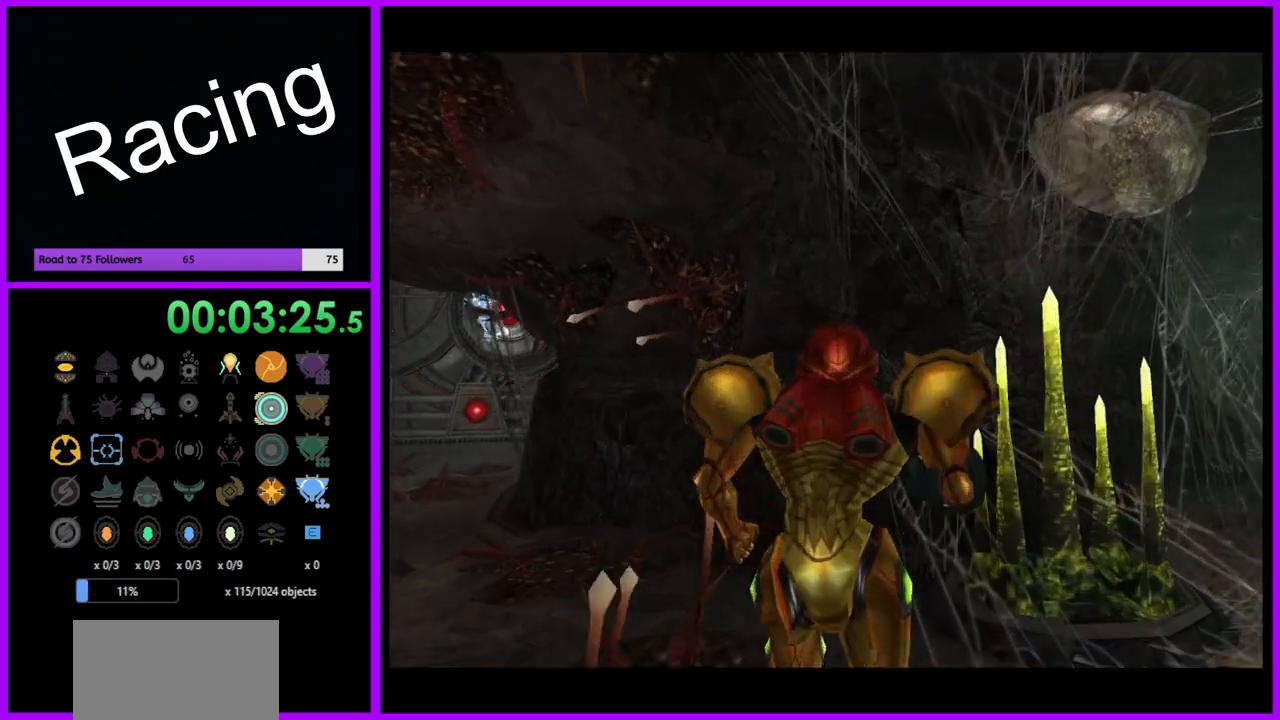
{"buttons": [], "left_stick": "left", "right_stick": "center", "events": []}
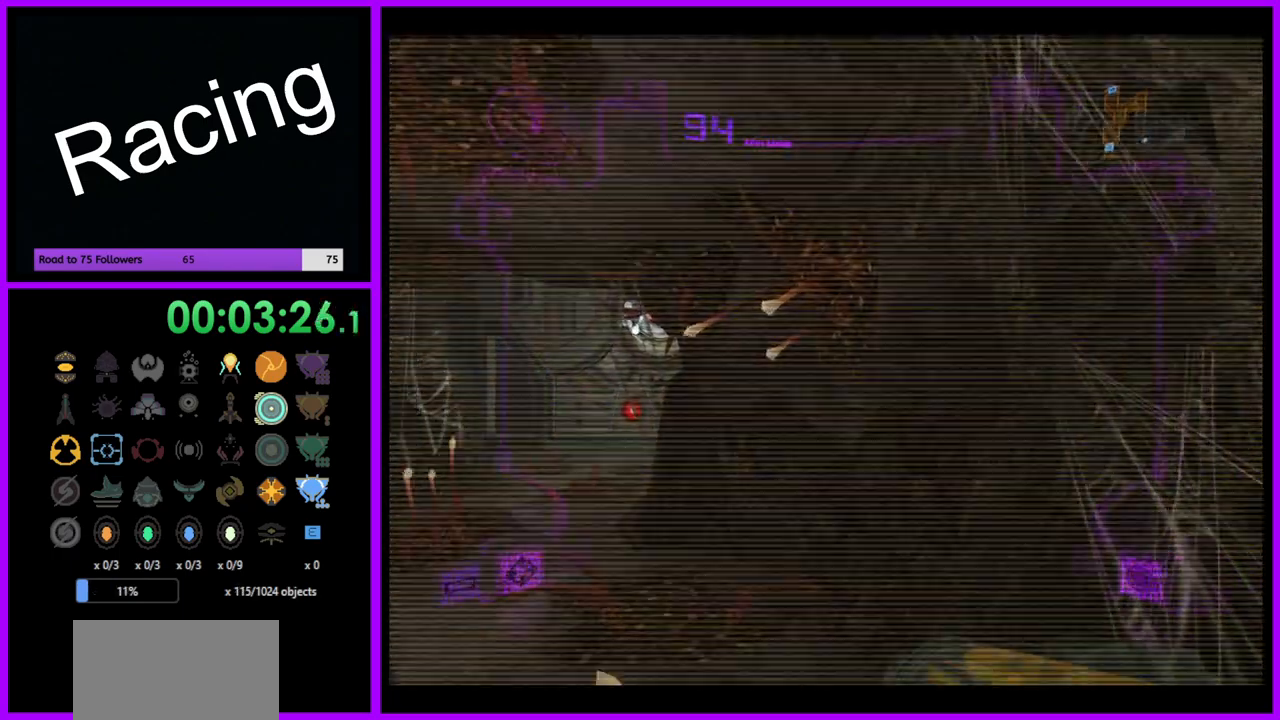
{"buttons": ["L1"], "left_stick": "up-left", "right_stick": "center", "events": [[183, "left_stick", "up-left"], [200, "L1", "down"]]}
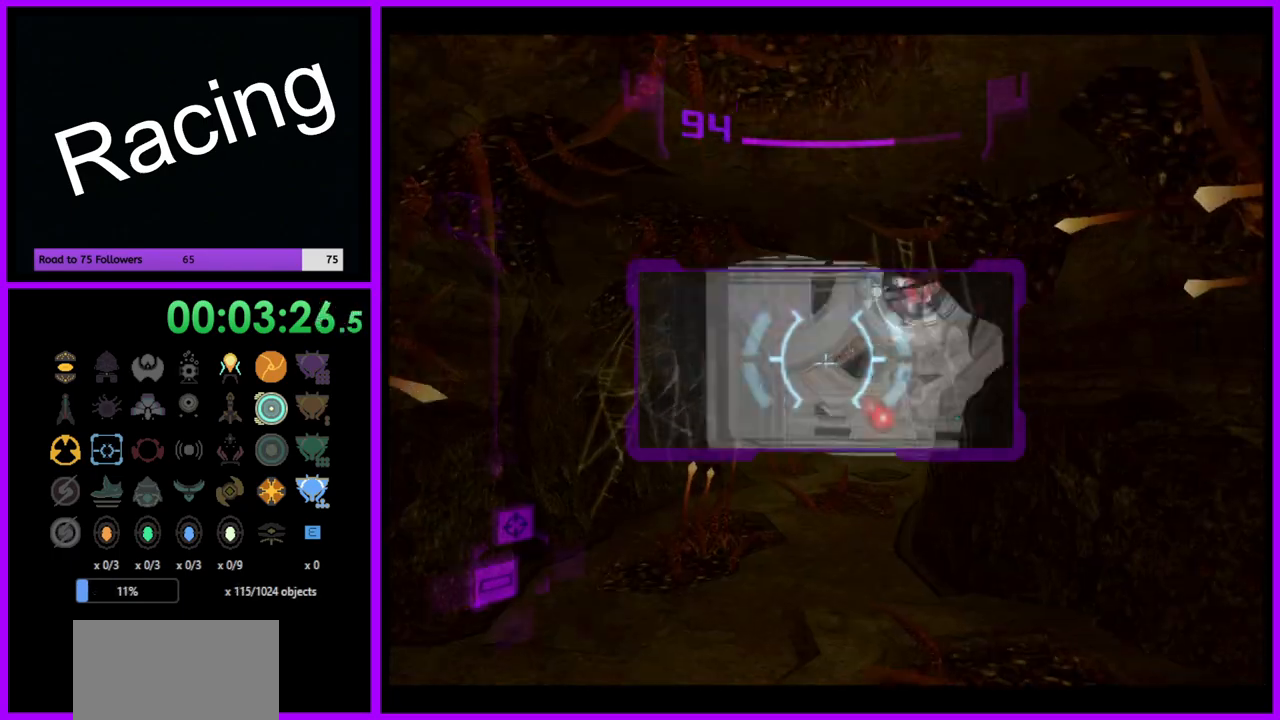
{"buttons": ["L1"], "left_stick": "up", "right_stick": "center", "events": [[17, "left_stick", "up"]]}
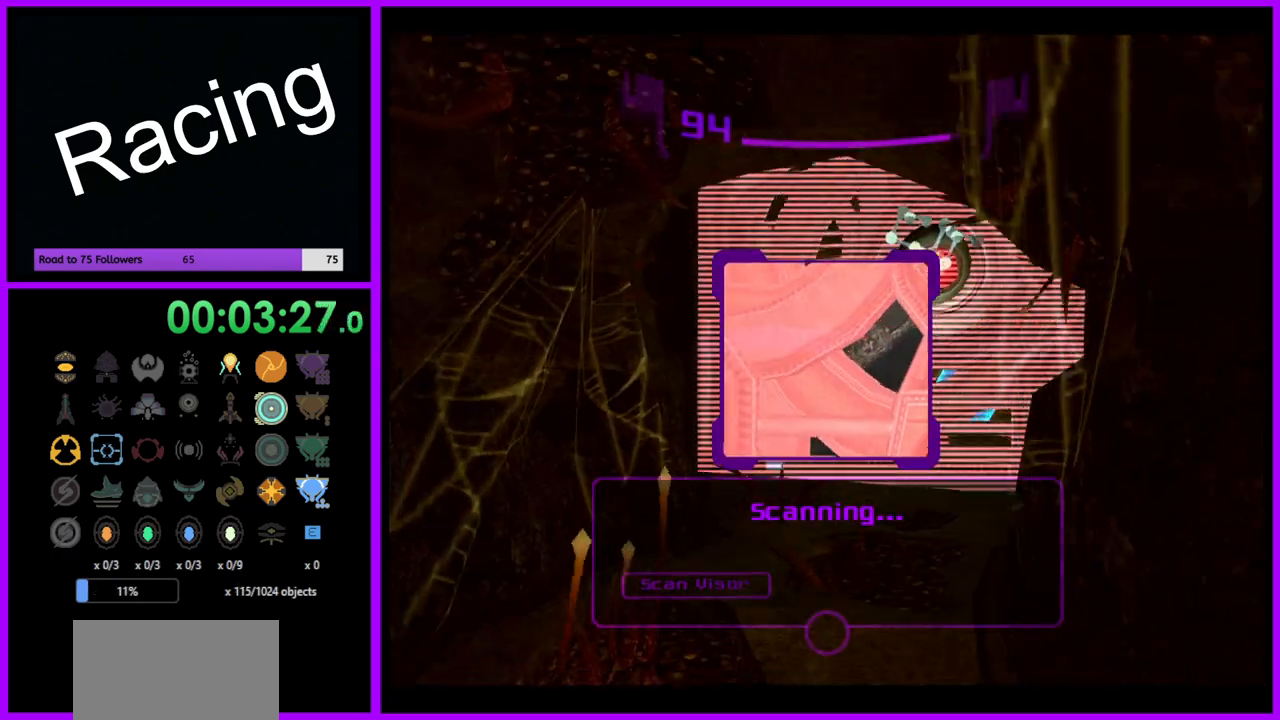
{"buttons": ["L1"], "left_stick": "center", "right_stick": "center", "events": [[17, "left_stick", "up-left"], [467, "left_stick", "center"]]}
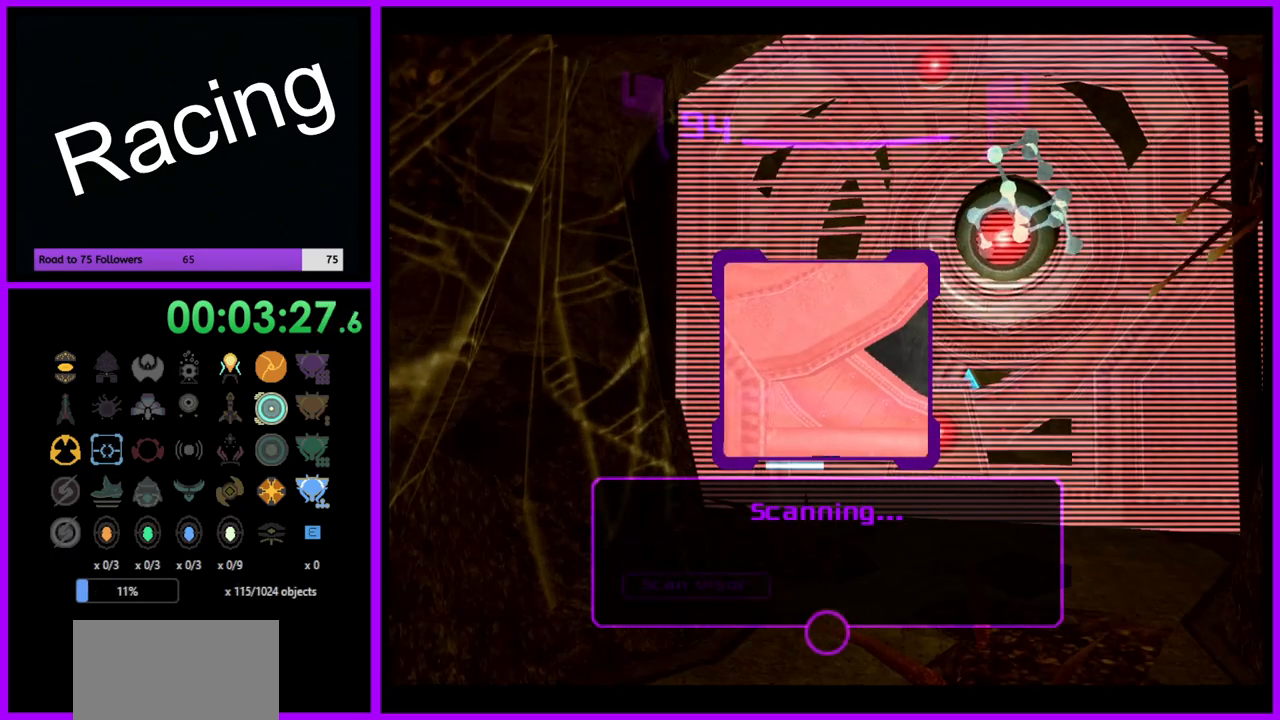
{"buttons": ["L1"], "left_stick": "up", "right_stick": "center", "events": [[333, "left_stick", "up"]]}
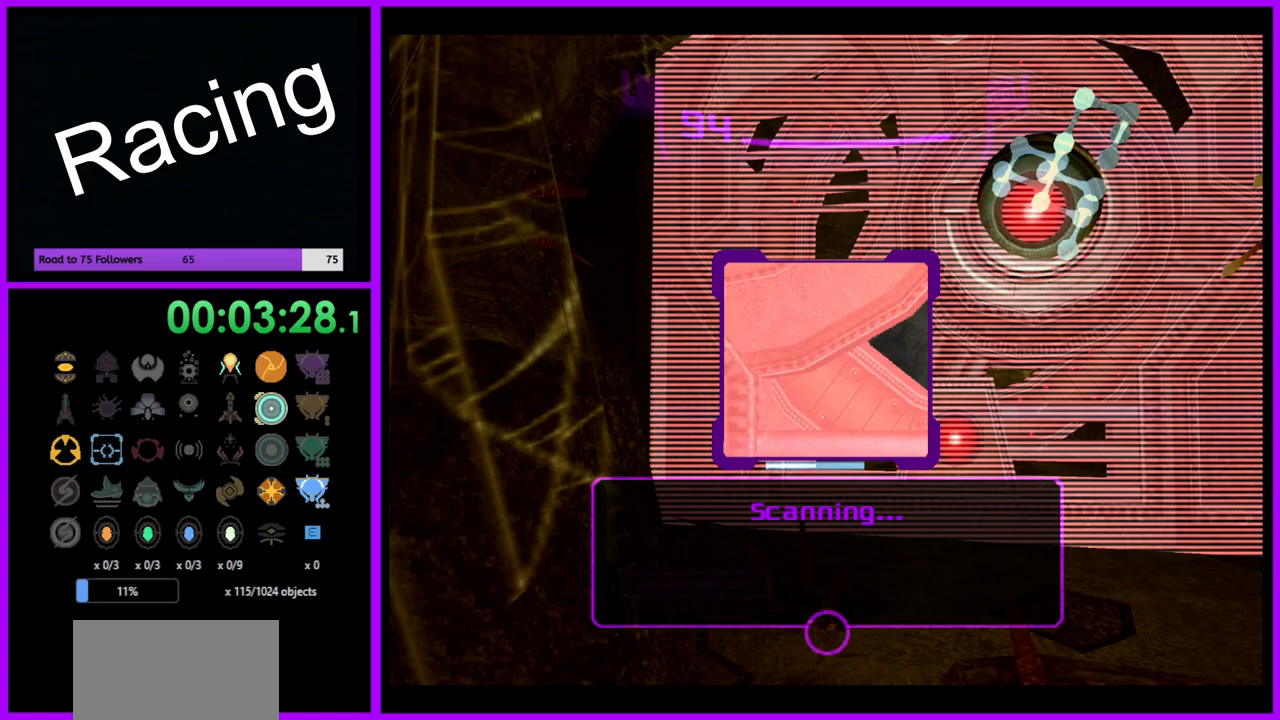
{"buttons": ["L1"], "left_stick": "center", "right_stick": "center", "events": [[83, "left_stick", "center"]]}
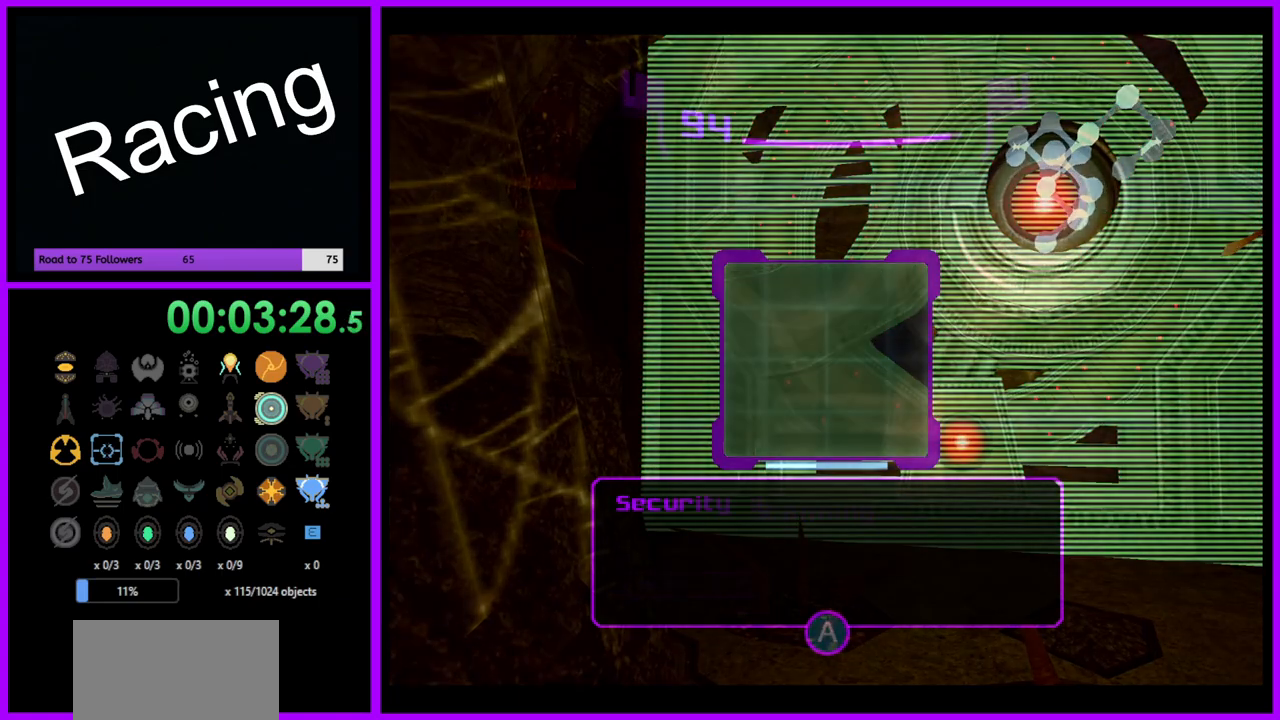
{"buttons": [], "left_stick": "center", "right_stick": "center", "events": [[133, "L1", "up"], [200, "left_stick", "right"], [467, "left_stick", "center"]]}
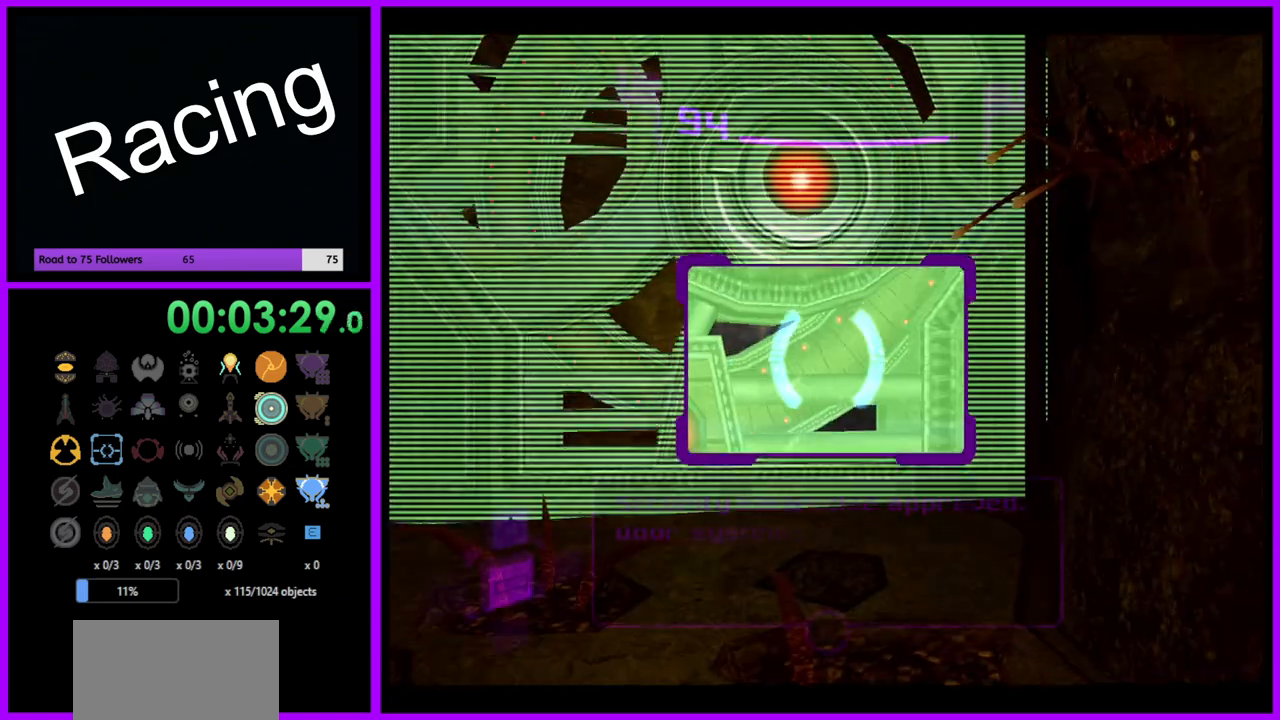
{"buttons": [], "left_stick": "up", "right_stick": "center", "events": [[100, "A", "down"], [200, "A", "up"], [217, "left_stick", "up"], [400, "left_stick", "up-left"], [500, "left_stick", "up"]]}
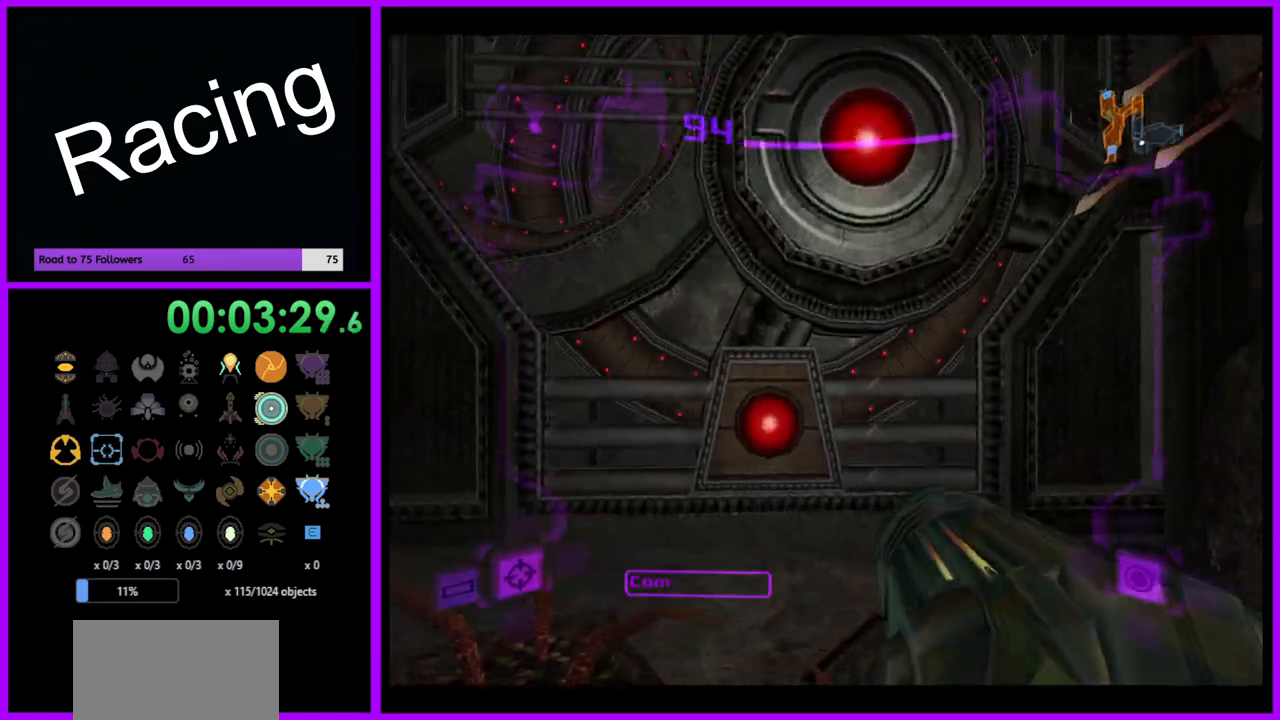
{"buttons": ["L1"], "left_stick": "down", "right_stick": "center", "events": [[300, "left_stick", "center"], [450, "left_stick", "down"], [500, "L1", "down"]]}